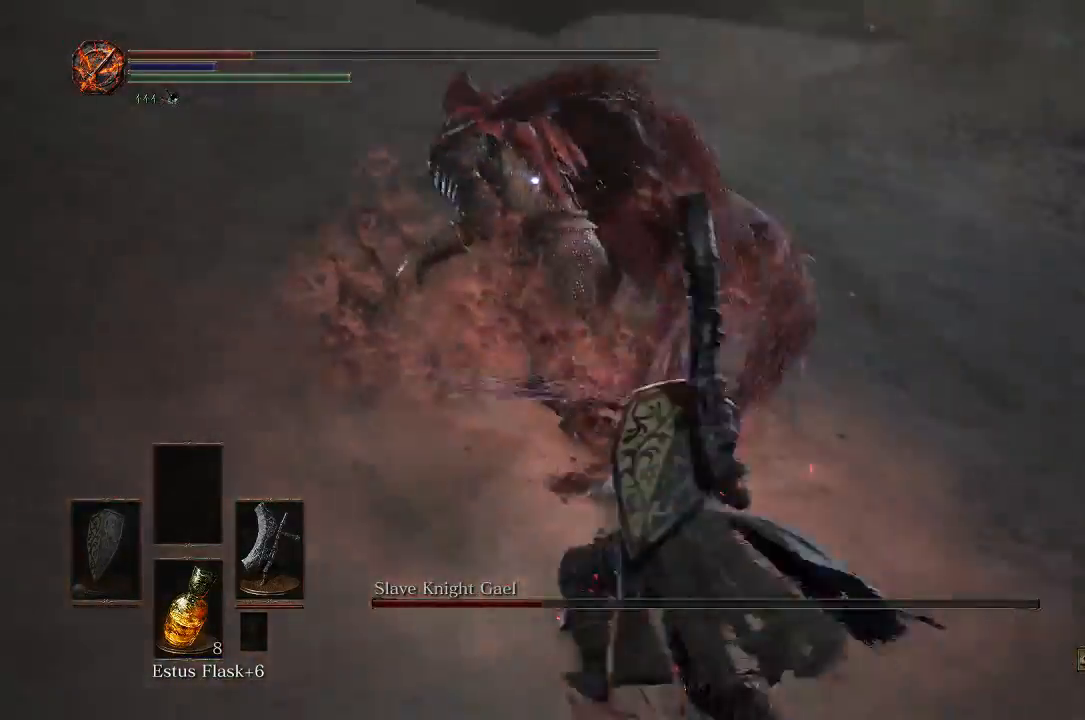
Gameplay with a controller (Xbox layout); each line is a JSON object with the inputs held at the frame after it. "events" lists button and stick changes between this image and that frame as [ms after this image, input, new state], when the widget could be followed in between.
{"buttons": [], "left_stick": "up-left", "right_stick": "center", "events": [[83, "left_stick", "down-right"], [183, "left_stick", "right"], [317, "R1", "down"], [317, "left_stick", "up"], [417, "left_stick", "up-left"], [450, "R1", "up"]]}
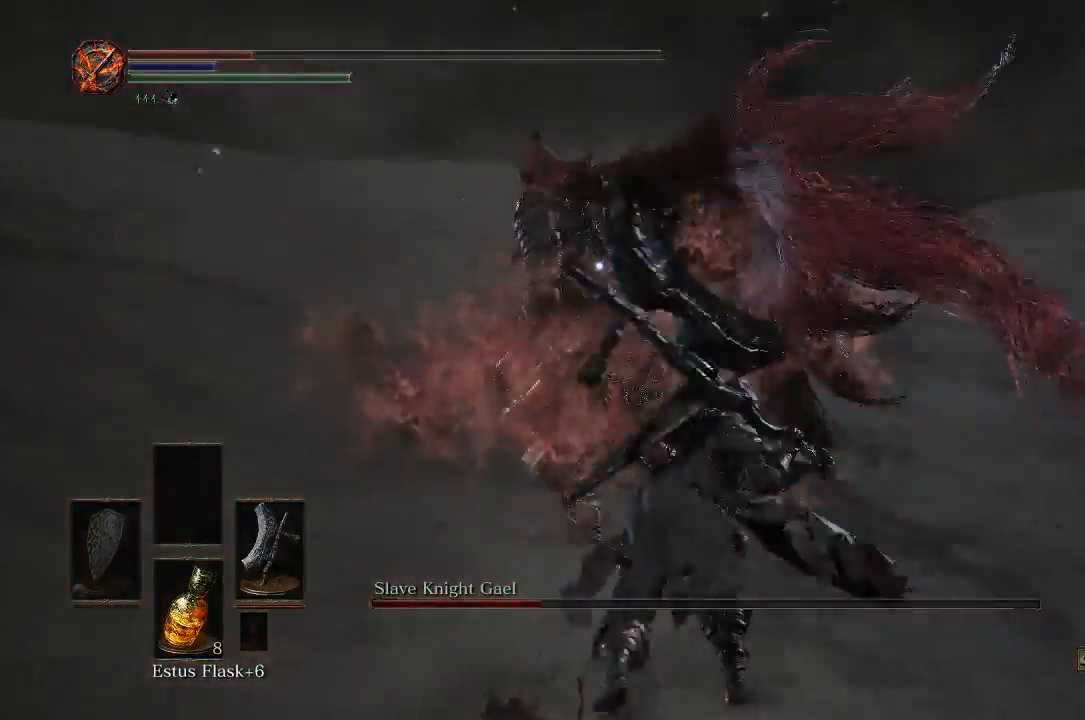
{"buttons": [], "left_stick": "down", "right_stick": "center", "events": [[183, "left_stick", "center"], [500, "left_stick", "down"]]}
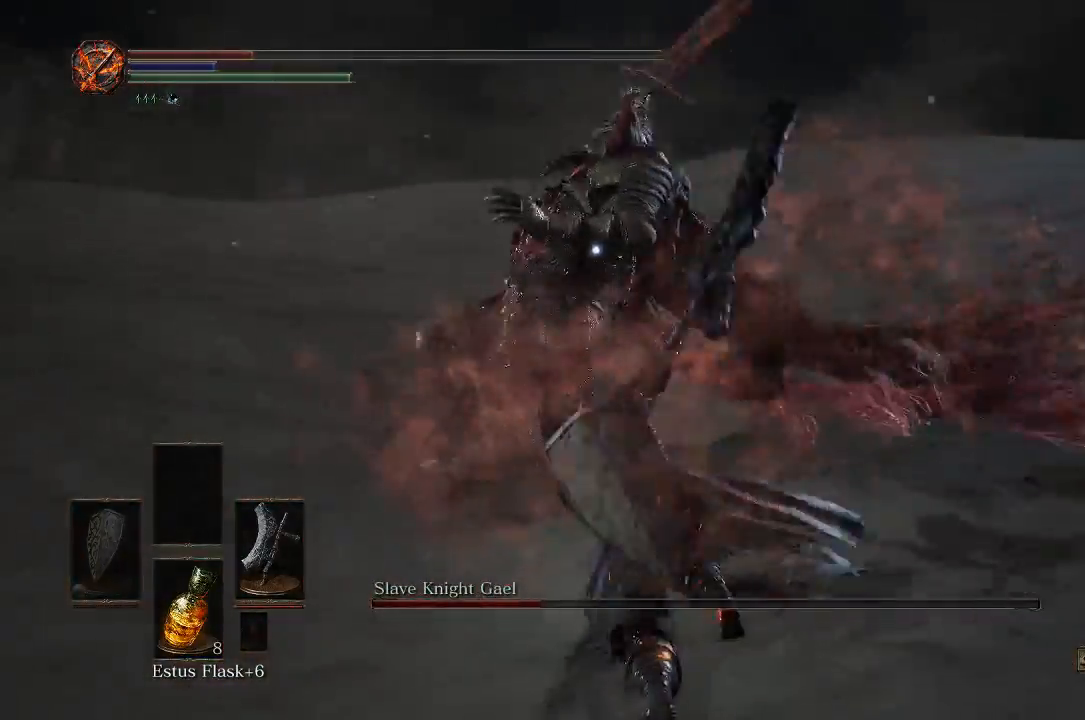
{"buttons": [], "left_stick": "down-left", "right_stick": "center", "events": [[283, "left_stick", "down-left"]]}
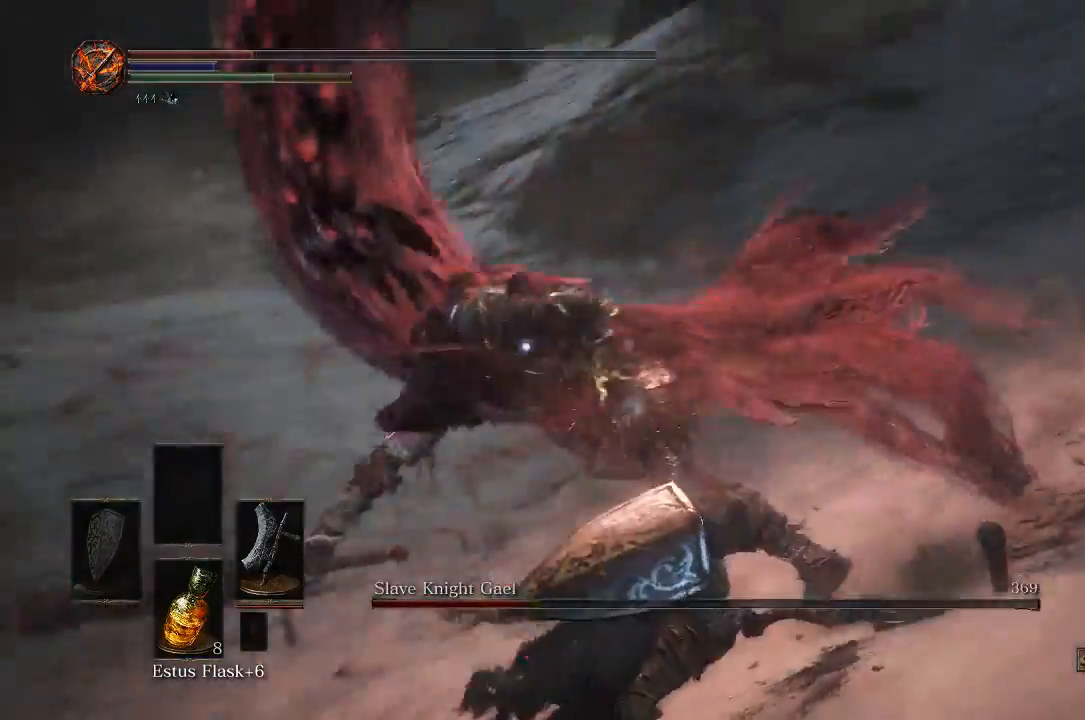
{"buttons": [], "left_stick": "down-right", "right_stick": "center", "events": [[33, "left_stick", "down"], [233, "left_stick", "down-right"]]}
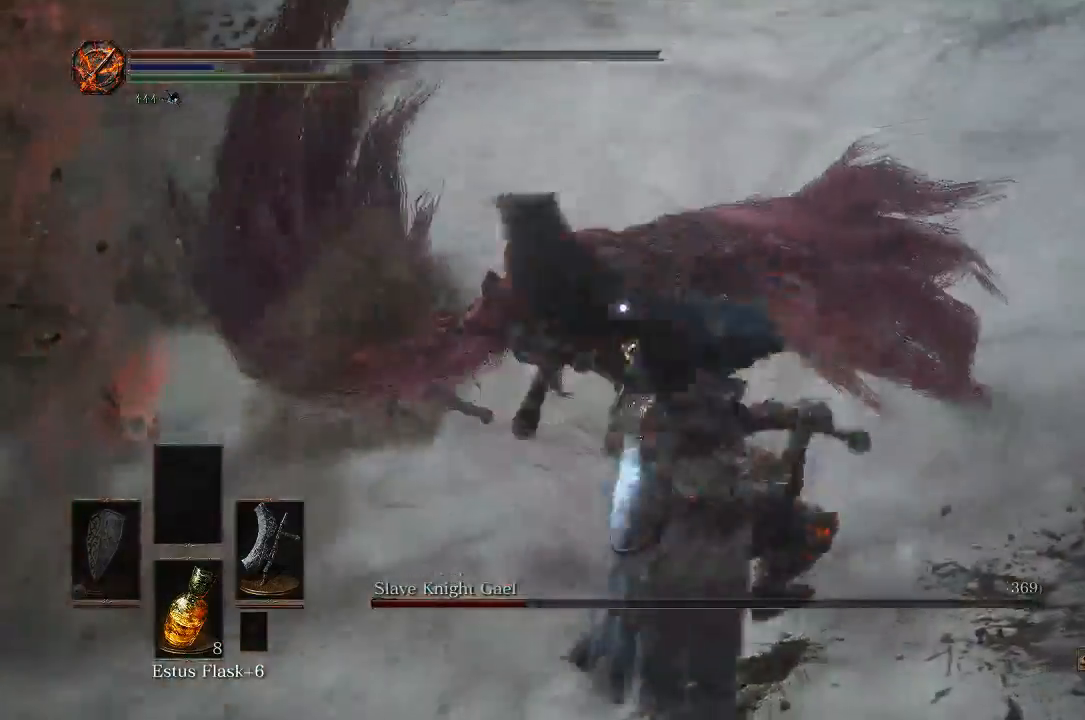
{"buttons": [], "left_stick": "up-right", "right_stick": "center", "events": [[217, "left_stick", "right"], [367, "B", "down"], [450, "left_stick", "up-right"], [467, "B", "up"]]}
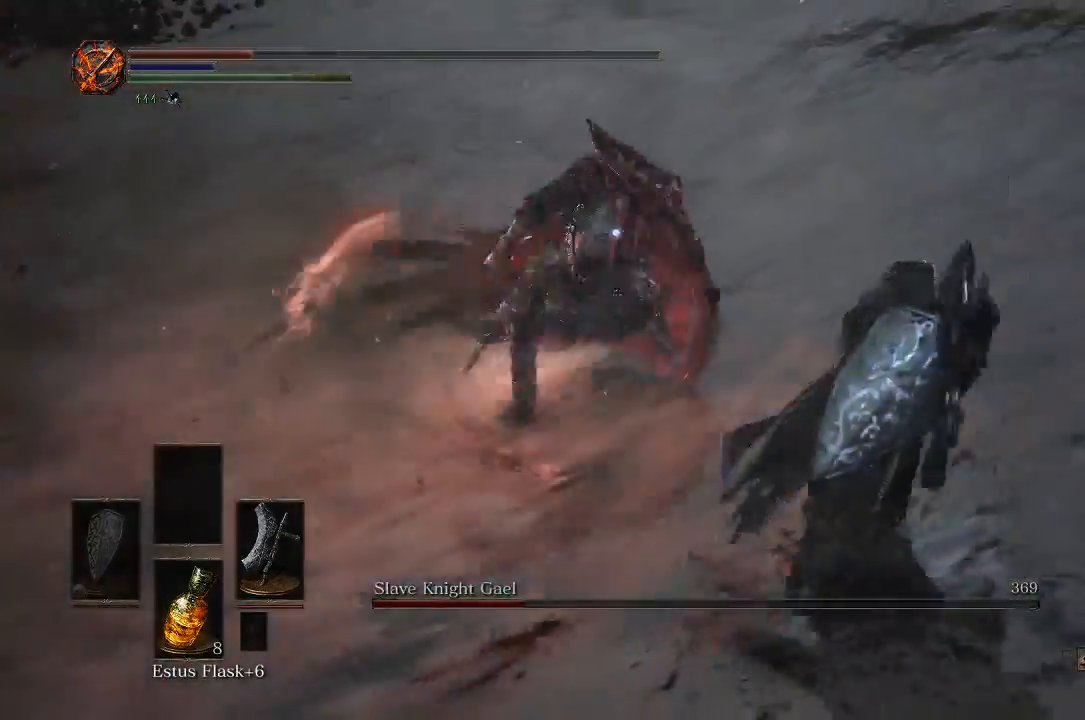
{"buttons": [], "left_stick": "up-right", "right_stick": "center", "events": []}
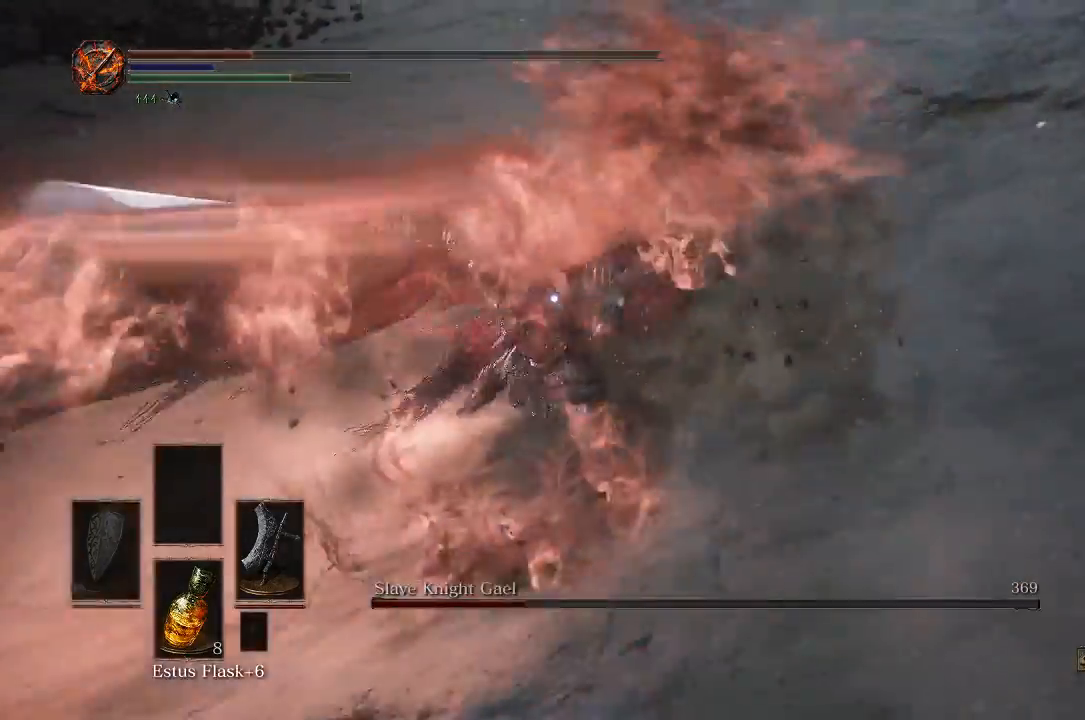
{"buttons": [], "left_stick": "right", "right_stick": "center", "events": [[117, "left_stick", "right"]]}
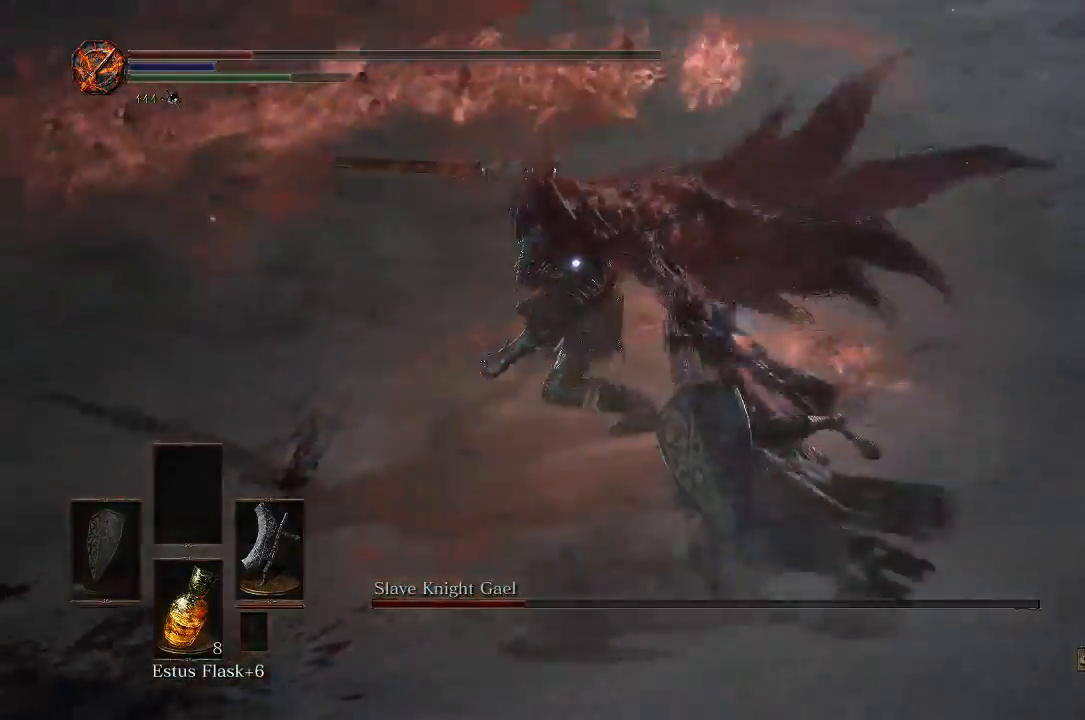
{"buttons": ["B"], "left_stick": "down-right", "right_stick": "center", "events": [[150, "B", "down"], [300, "left_stick", "down-right"]]}
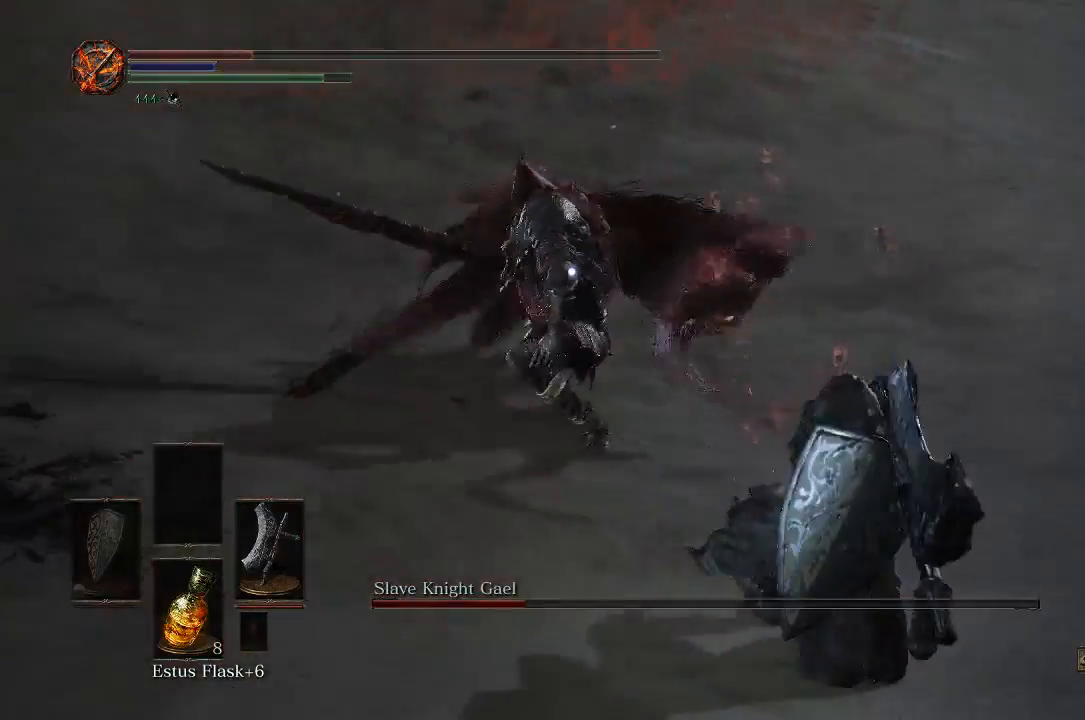
{"buttons": ["B"], "left_stick": "down-right", "right_stick": "center", "events": [[400, "B", "up"], [500, "B", "down"]]}
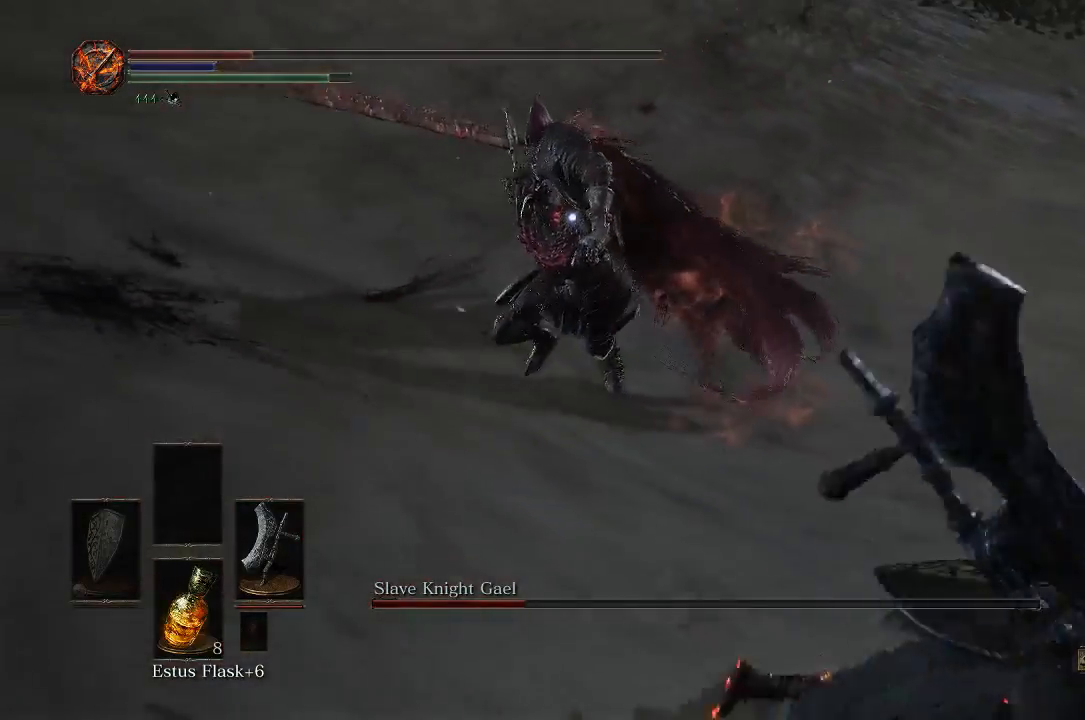
{"buttons": [], "left_stick": "down-right", "right_stick": "center", "events": [[200, "B", "up"]]}
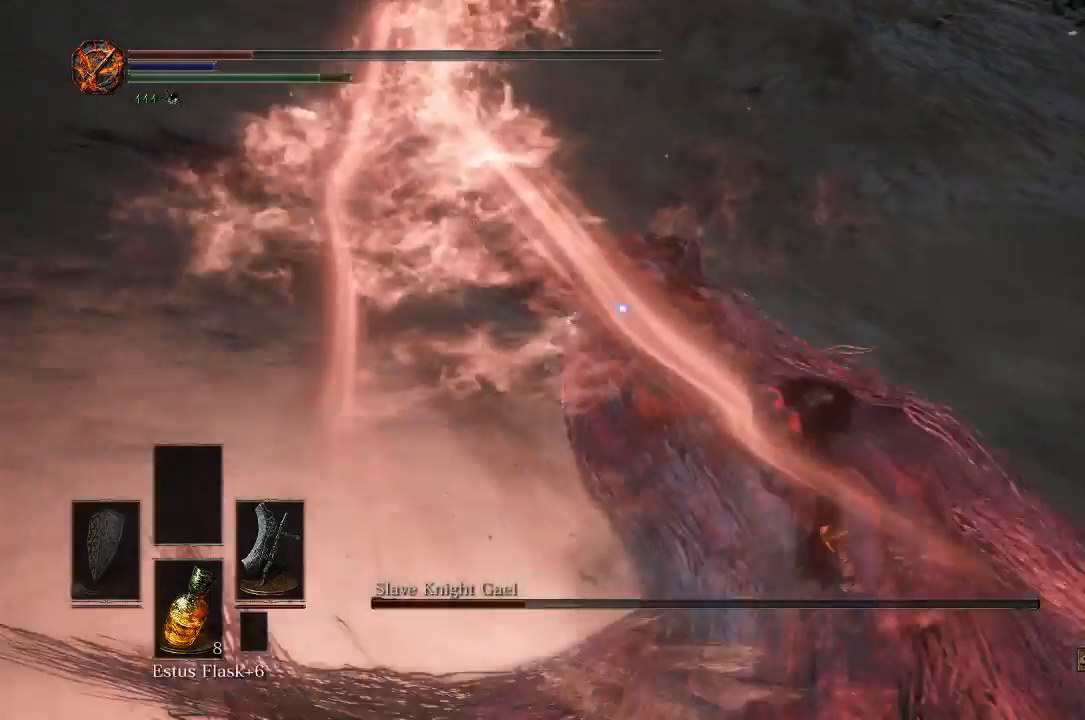
{"buttons": ["B"], "left_stick": "down-right", "right_stick": "center", "events": [[367, "B", "down"]]}
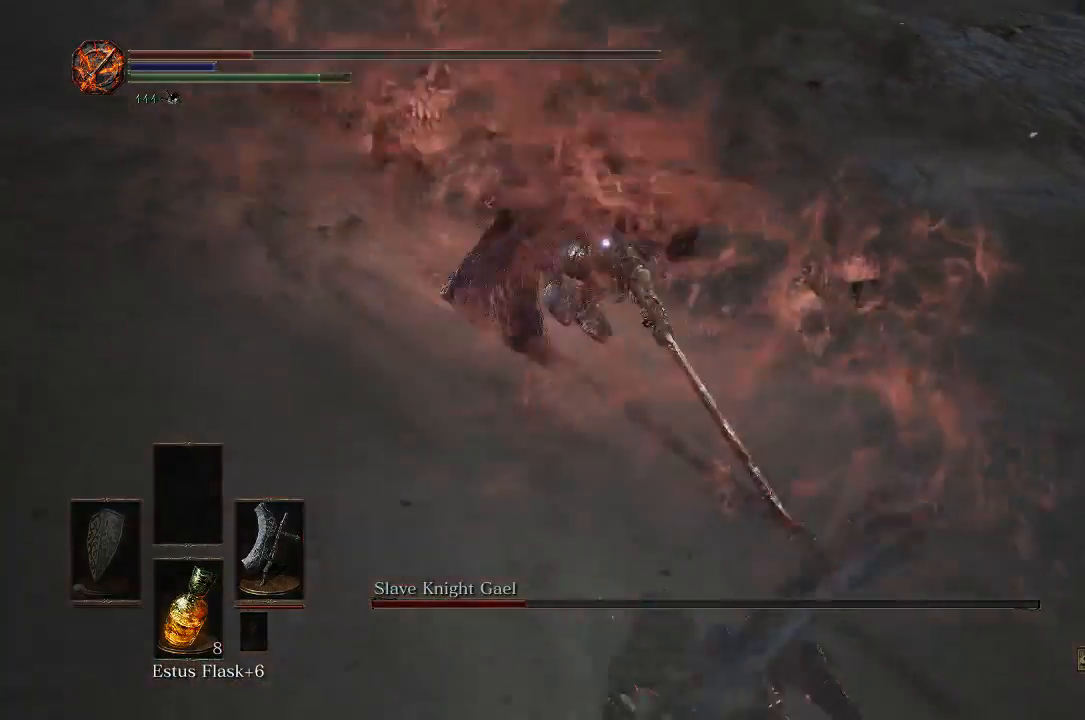
{"buttons": ["B"], "left_stick": "down-right", "right_stick": "center", "events": []}
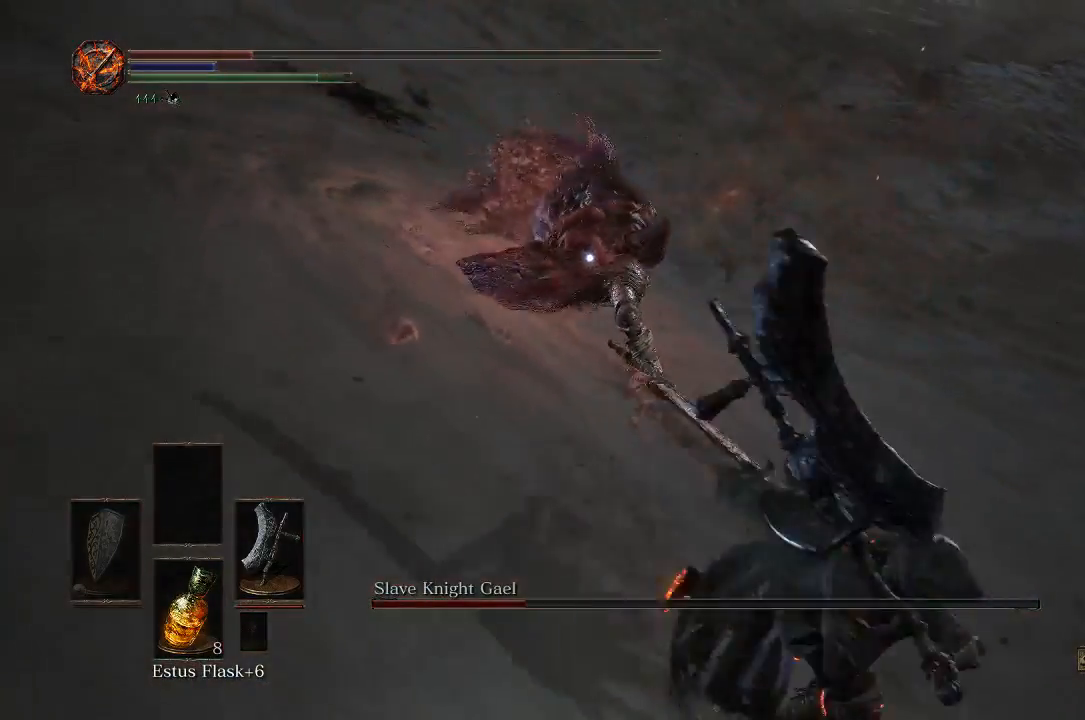
{"buttons": ["B"], "left_stick": "down-right", "right_stick": "center", "events": []}
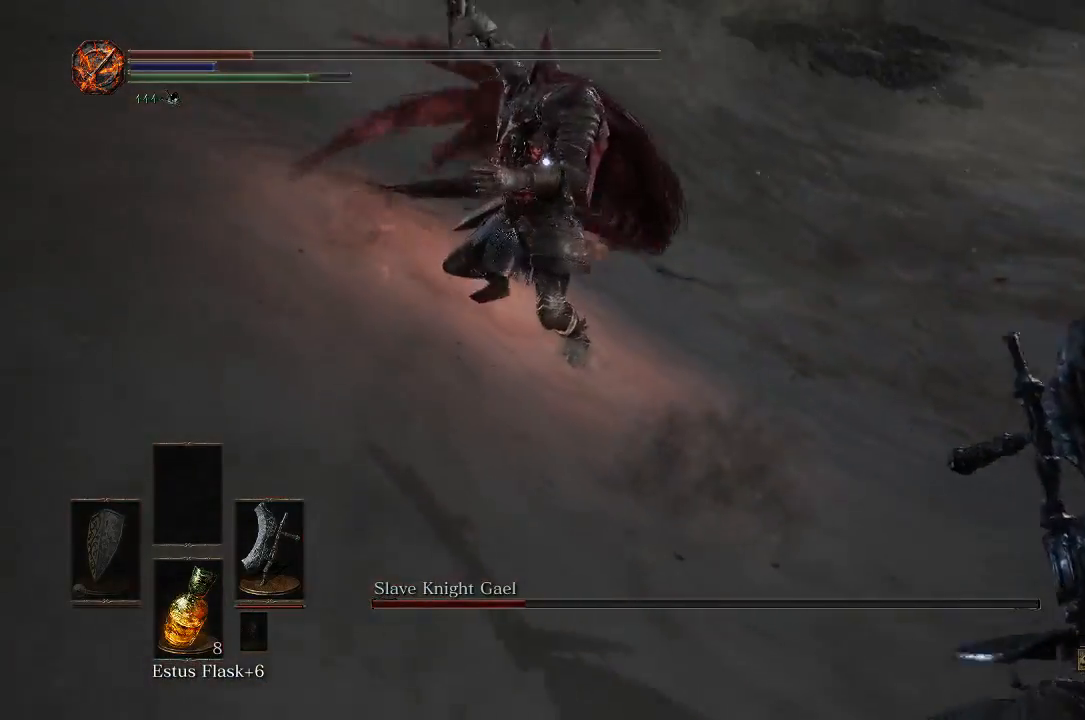
{"buttons": ["B"], "left_stick": "down-right", "right_stick": "center", "events": []}
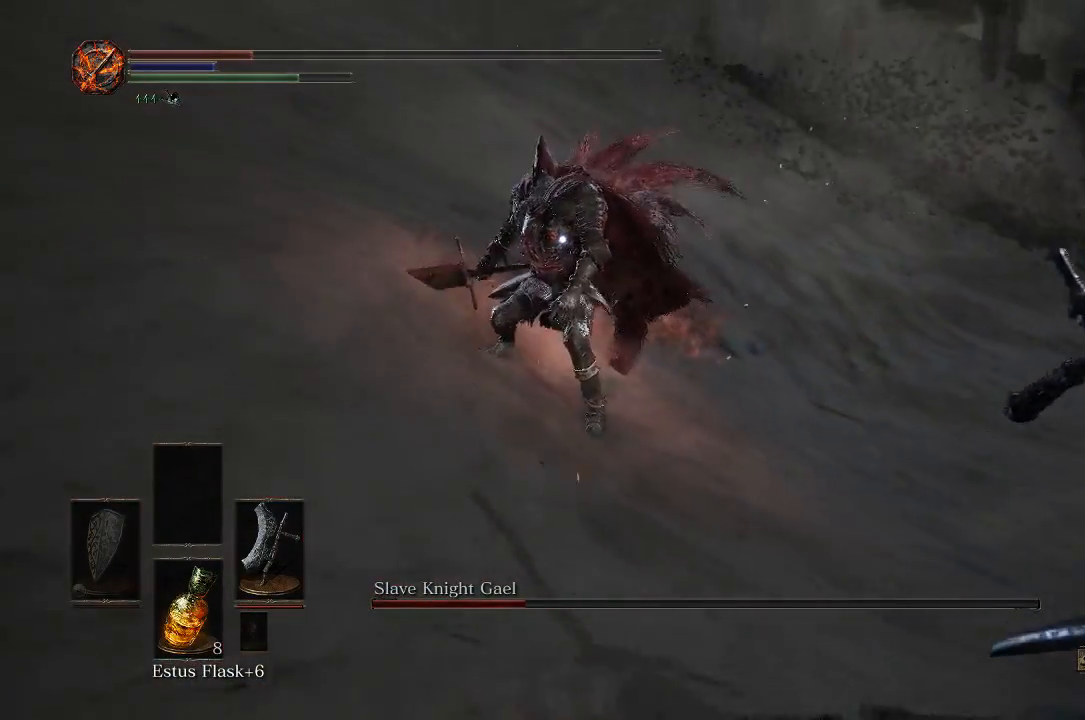
{"buttons": ["B"], "left_stick": "down-right", "right_stick": "center", "events": []}
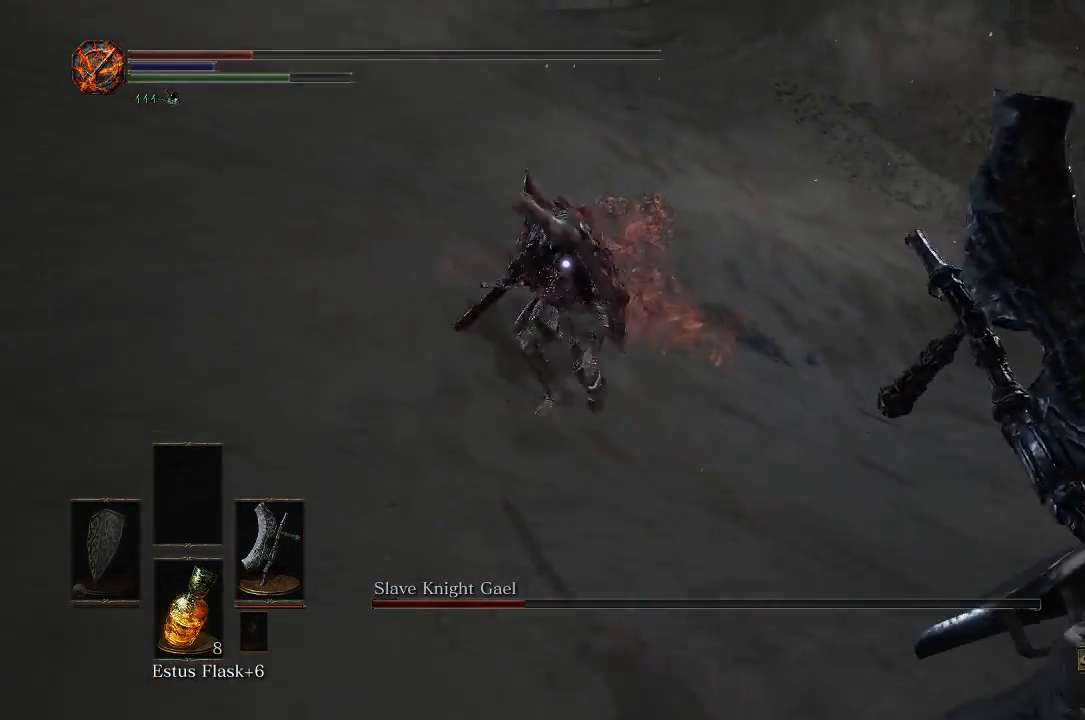
{"buttons": ["B"], "left_stick": "down-right", "right_stick": "center", "events": []}
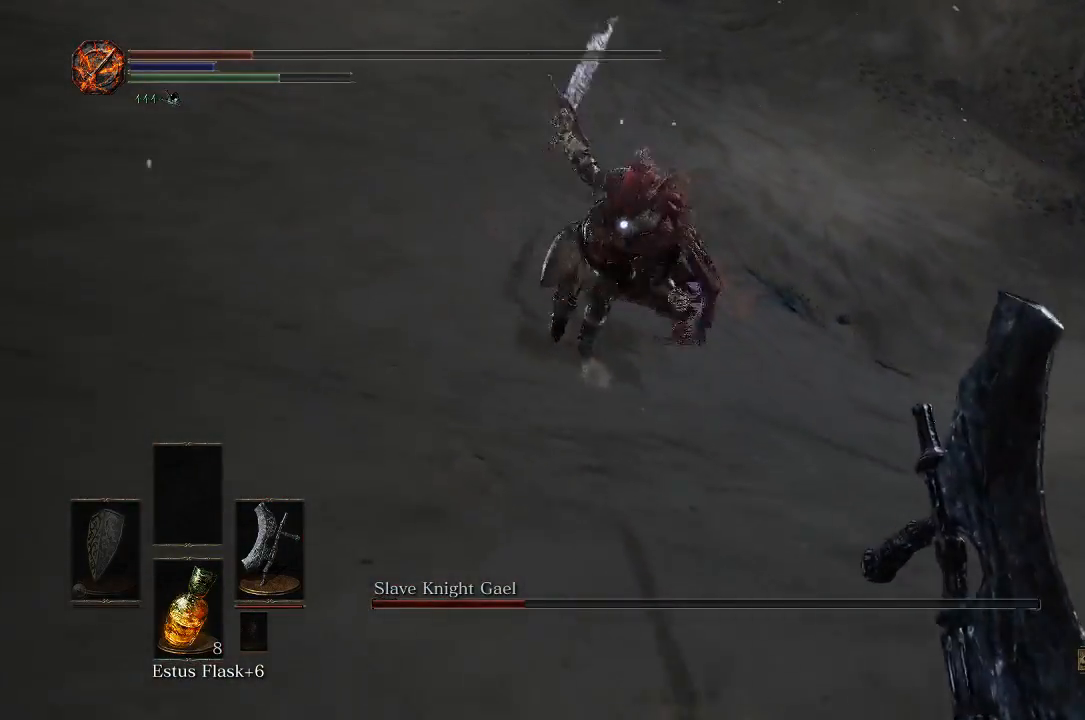
{"buttons": ["B"], "left_stick": "down-right", "right_stick": "center", "events": []}
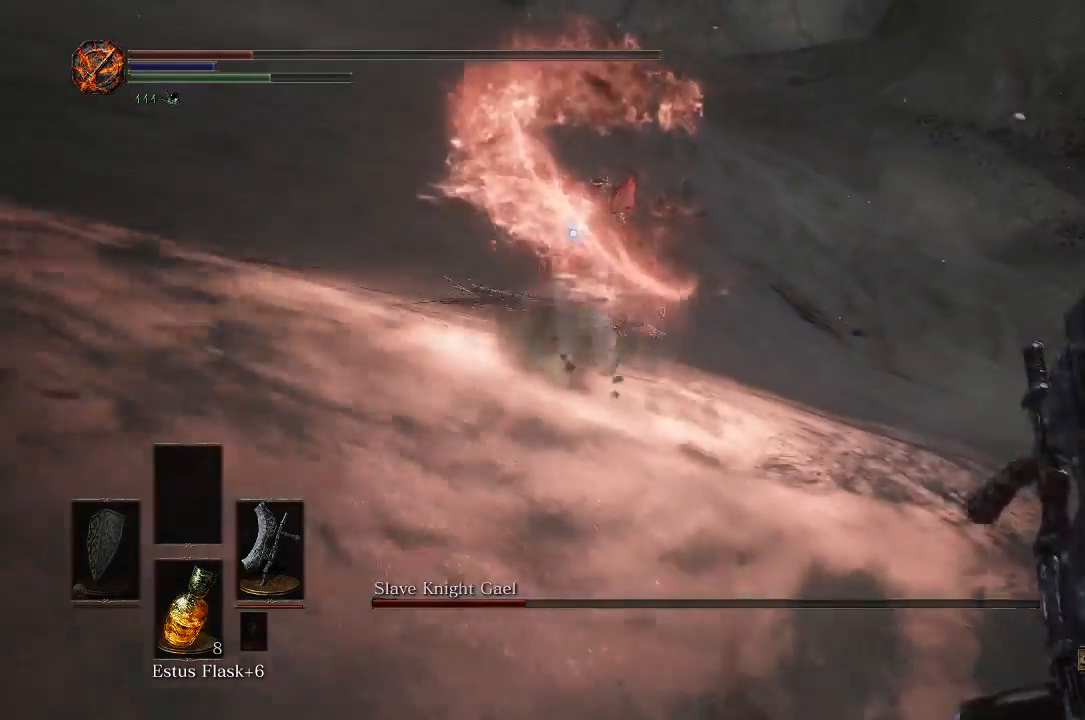
{"buttons": [], "left_stick": "down-right", "right_stick": "center", "events": [[100, "B", "up"], [267, "X", "down"], [400, "X", "up"]]}
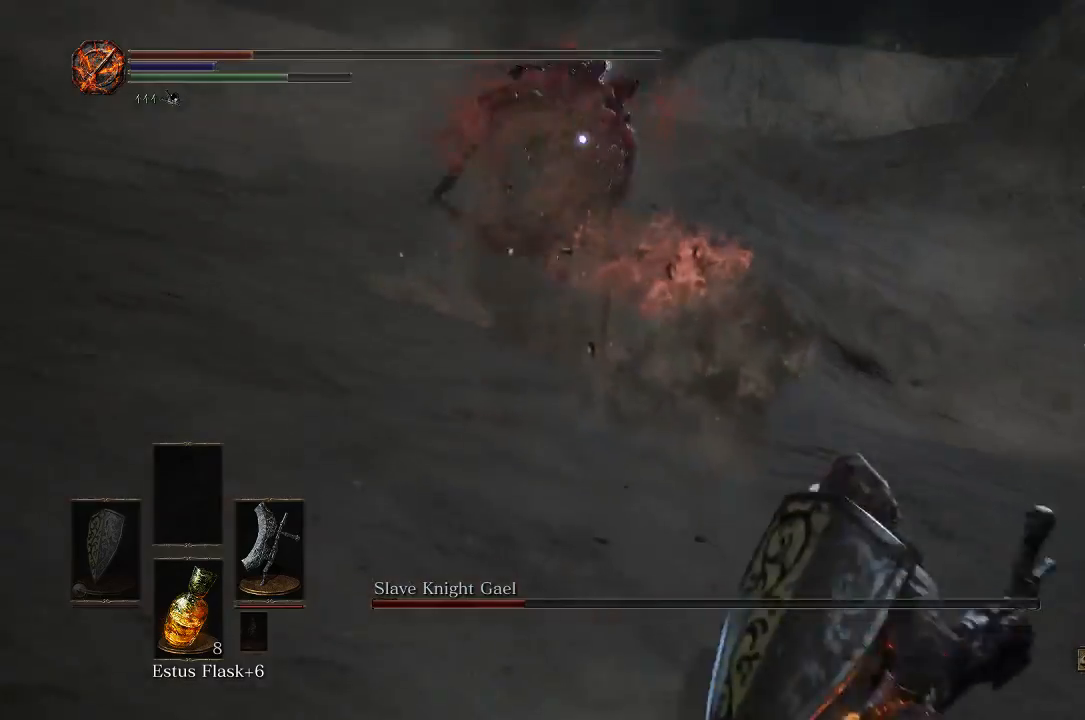
{"buttons": [], "left_stick": "down-right", "right_stick": "center", "events": []}
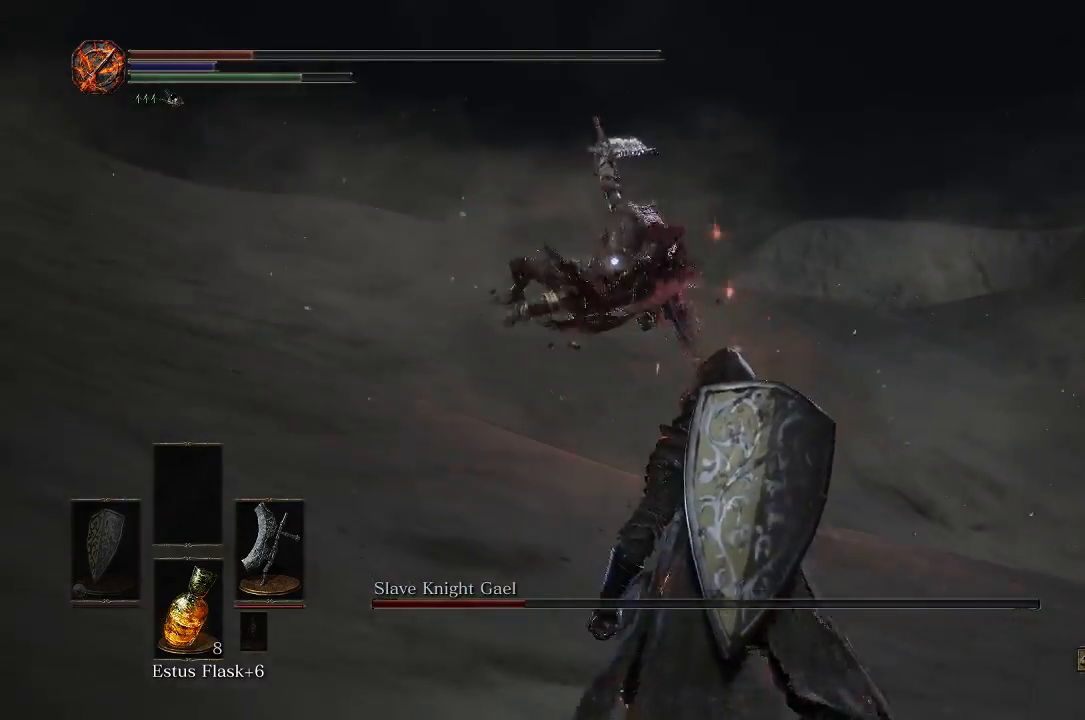
{"buttons": [], "left_stick": "down-right", "right_stick": "center", "events": []}
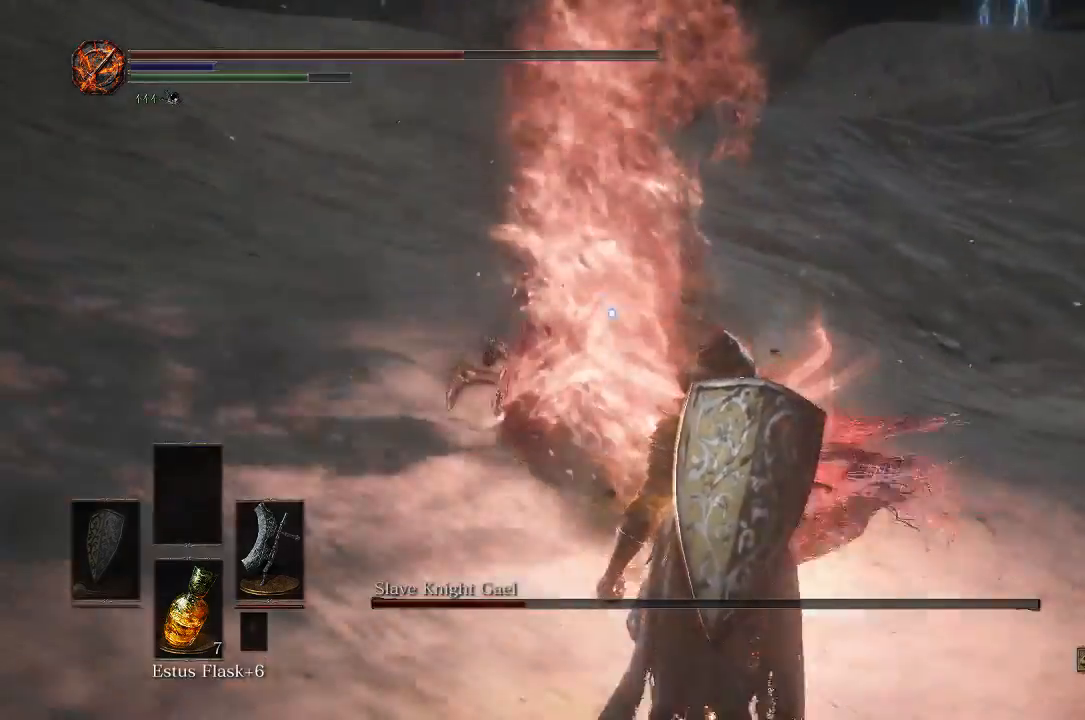
{"buttons": [], "left_stick": "down-right", "right_stick": "center", "events": []}
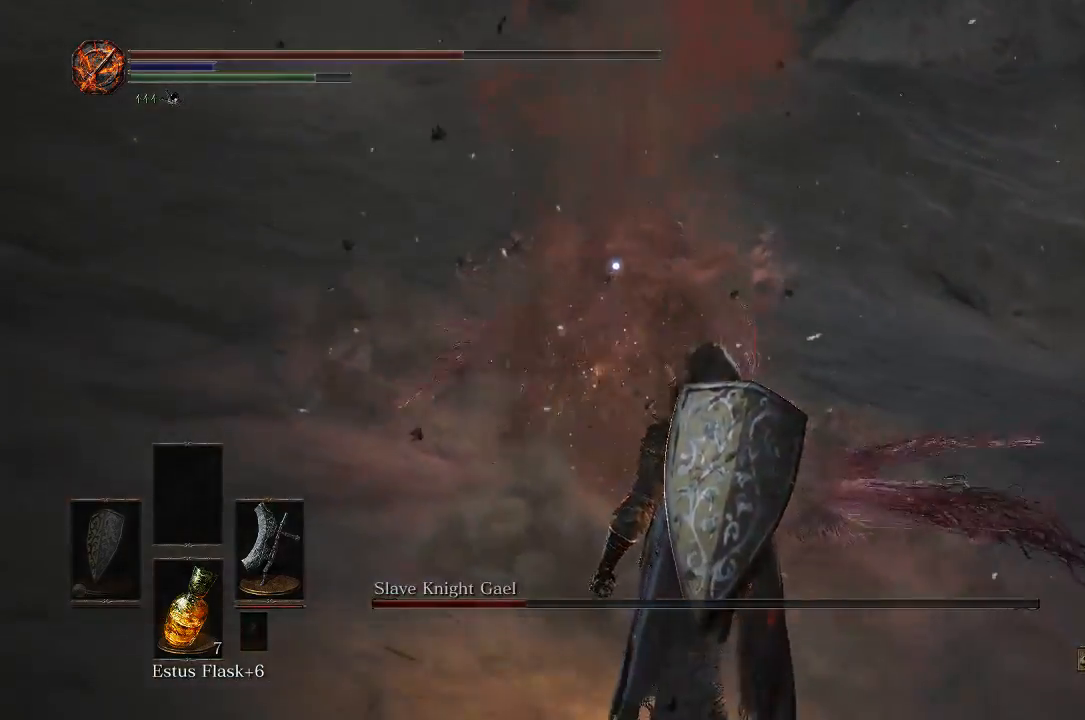
{"buttons": [], "left_stick": "down-right", "right_stick": "center", "events": []}
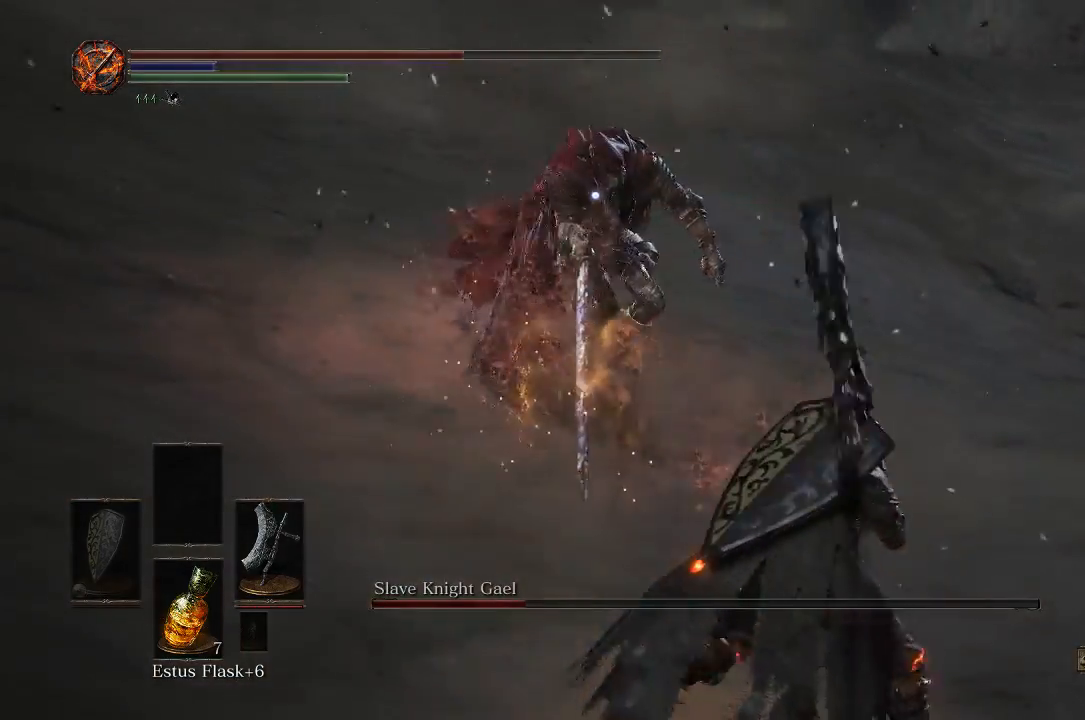
{"buttons": [], "left_stick": "down-right", "right_stick": "center", "events": []}
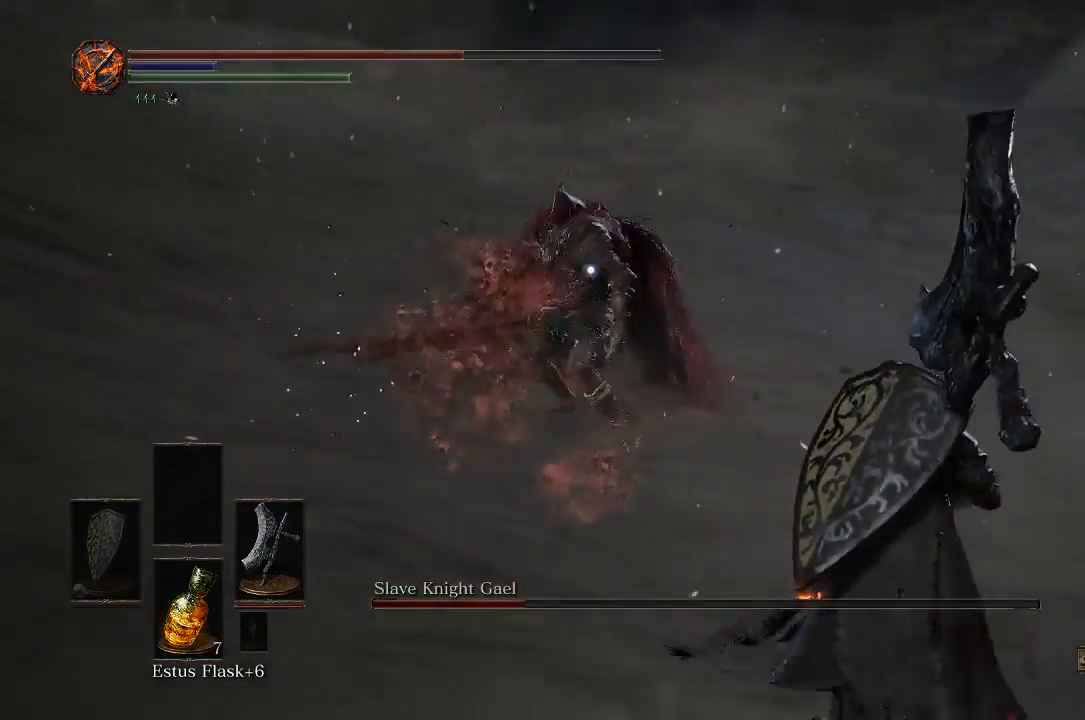
{"buttons": [], "left_stick": "down-left", "right_stick": "center", "events": [[133, "left_stick", "down"], [433, "left_stick", "down-left"]]}
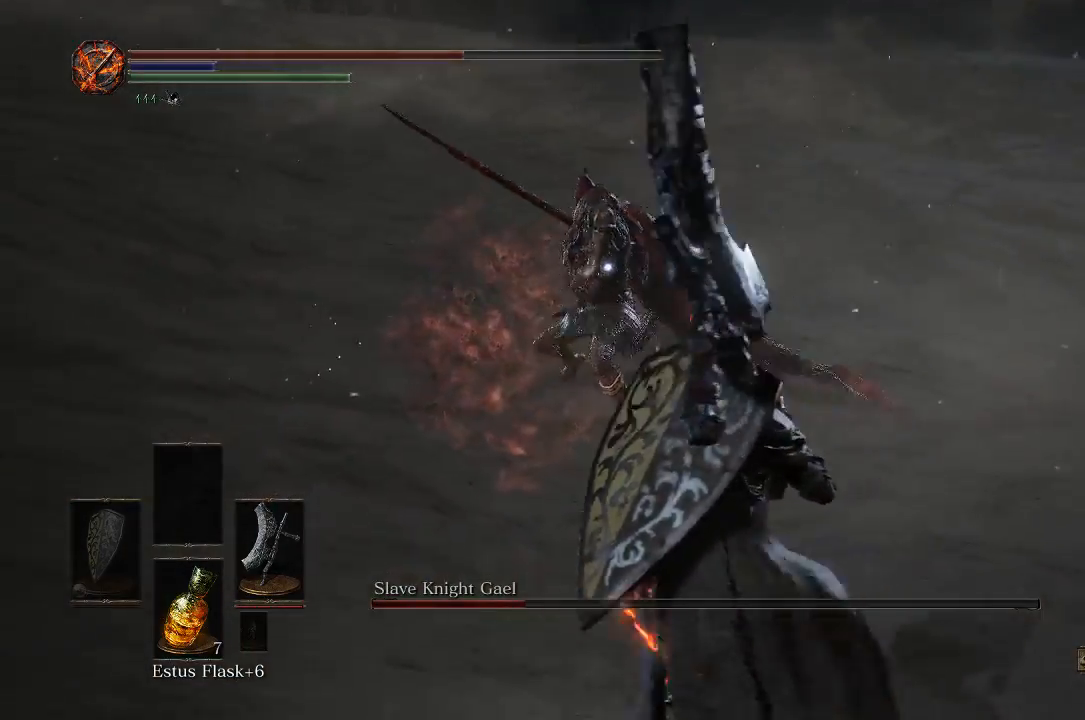
{"buttons": [], "left_stick": "up-left", "right_stick": "center", "events": [[100, "left_stick", "left"], [200, "B", "down"], [200, "left_stick", "up-left"], [367, "B", "up"]]}
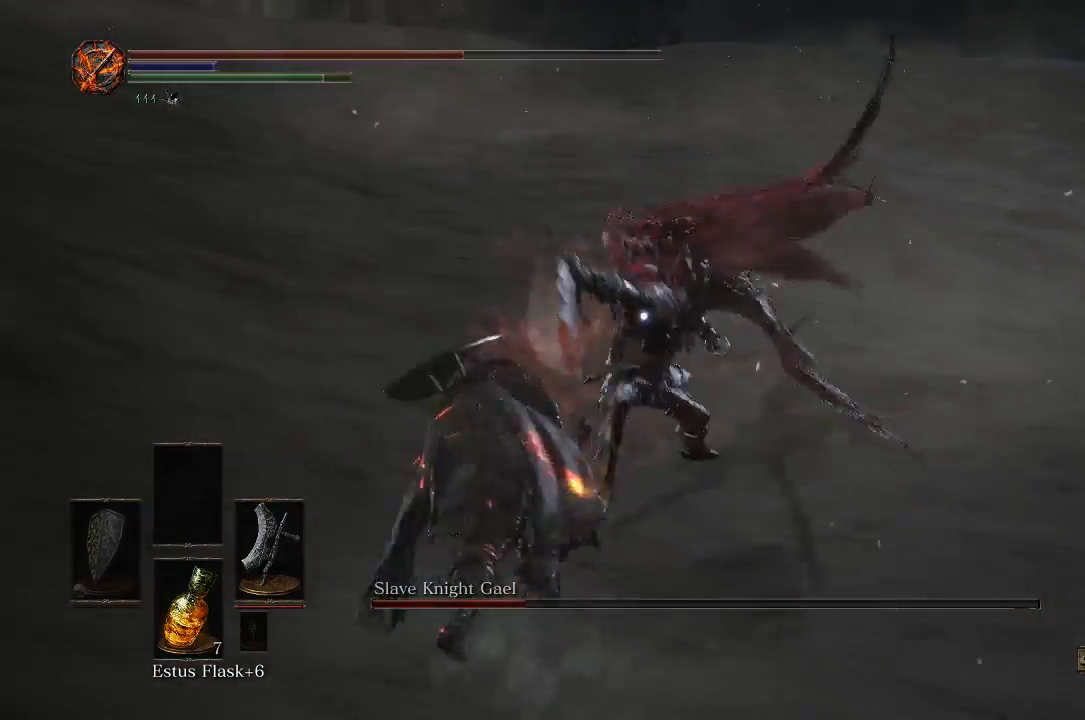
{"buttons": [], "left_stick": "up-left", "right_stick": "center", "events": []}
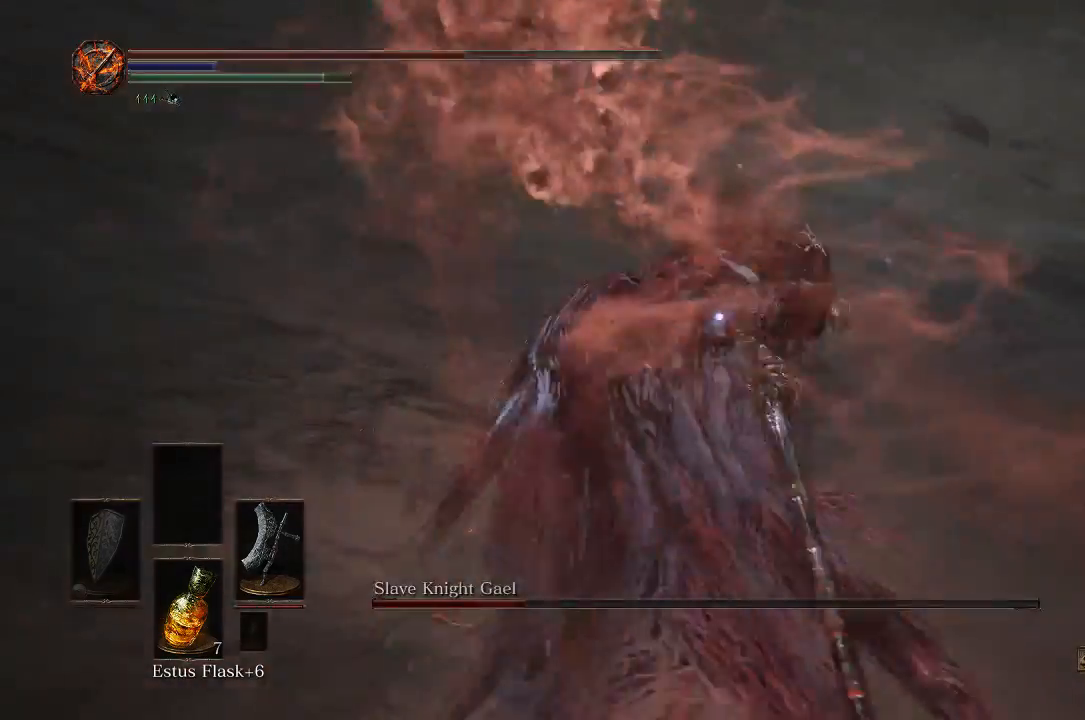
{"buttons": [], "left_stick": "up-left", "right_stick": "center", "events": []}
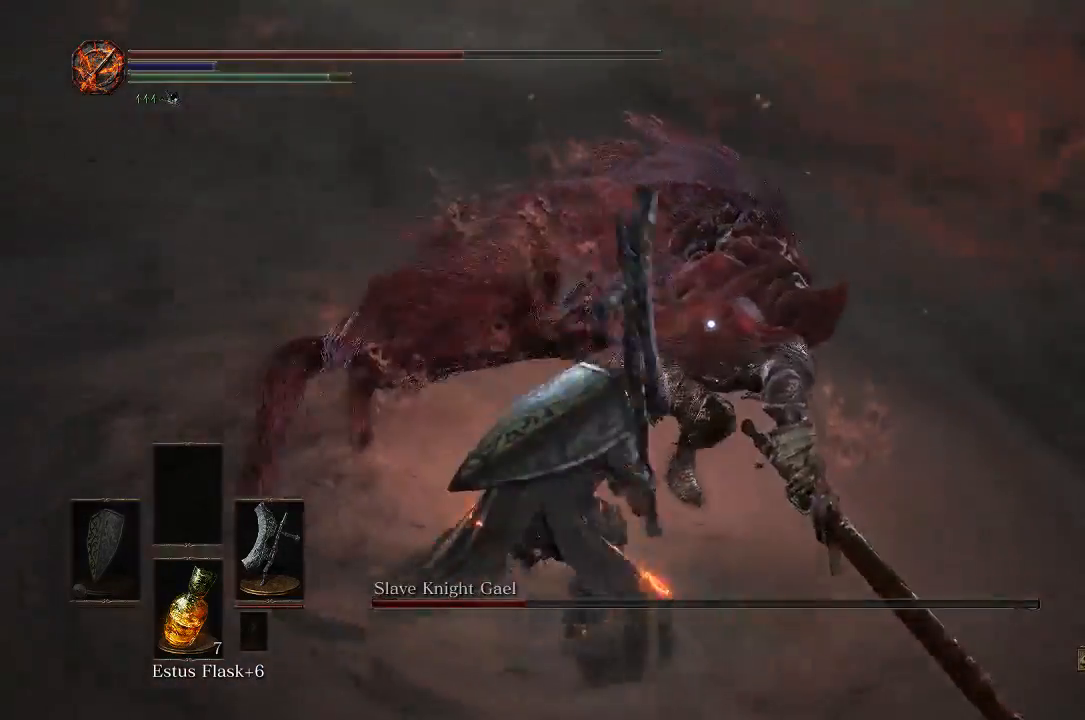
{"buttons": [], "left_stick": "up-left", "right_stick": "center", "events": [[150, "B", "down"], [283, "B", "up"]]}
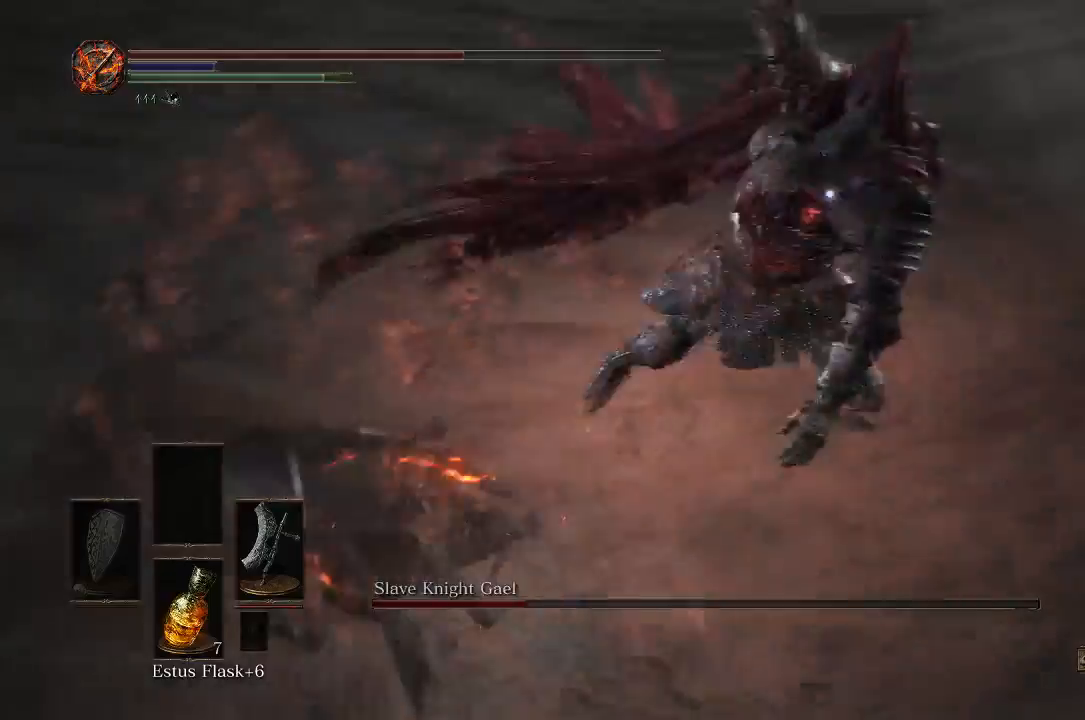
{"buttons": [], "left_stick": "up", "right_stick": "center", "events": [[17, "left_stick", "up"]]}
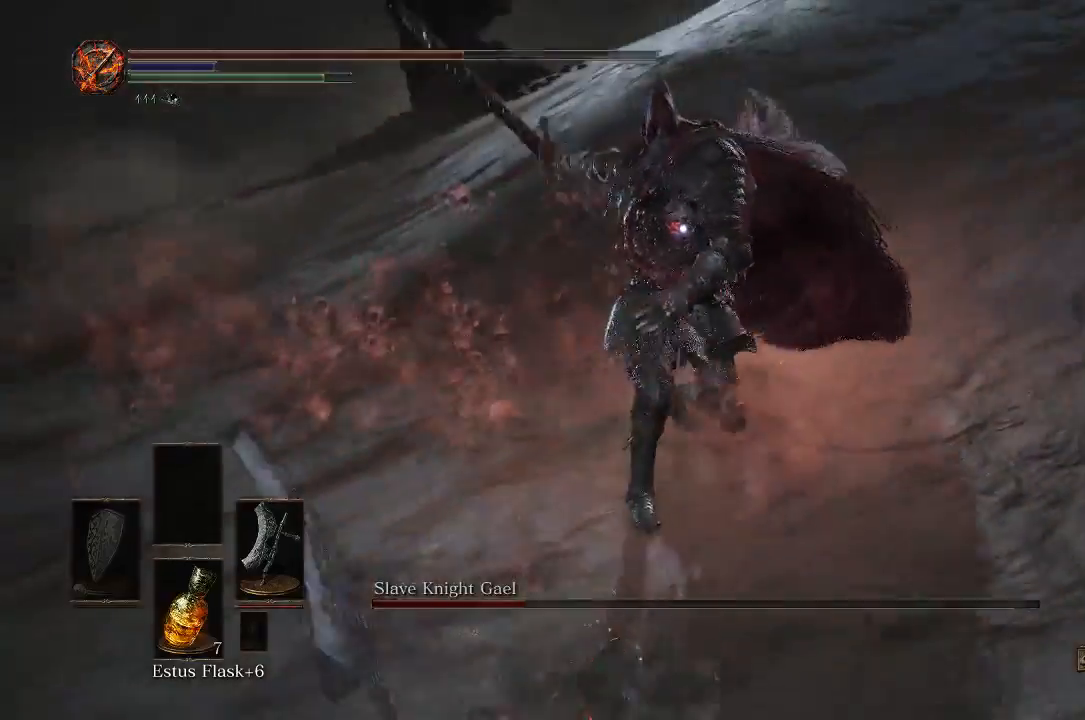
{"buttons": [], "left_stick": "up", "right_stick": "center", "events": [[300, "R1", "down"], [400, "R1", "up"]]}